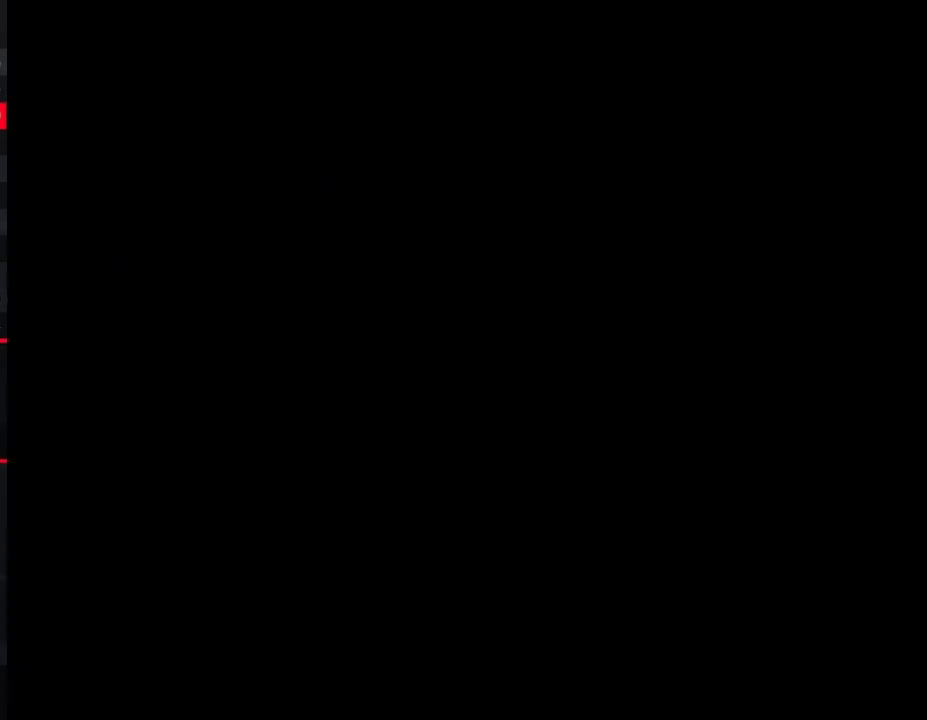
Gameplay with a controller (Nintendo layout); each line is a JSON object with the inputs held at the frame after it. "events" lists button and stick changes between this image and that frame as [ms after this image, input, new state], when the widget could be followed in between. Not read: L3 R3.
{"buttons": ["DPAD_LEFT"], "events": [[267, "DPAD_LEFT", "down"]]}
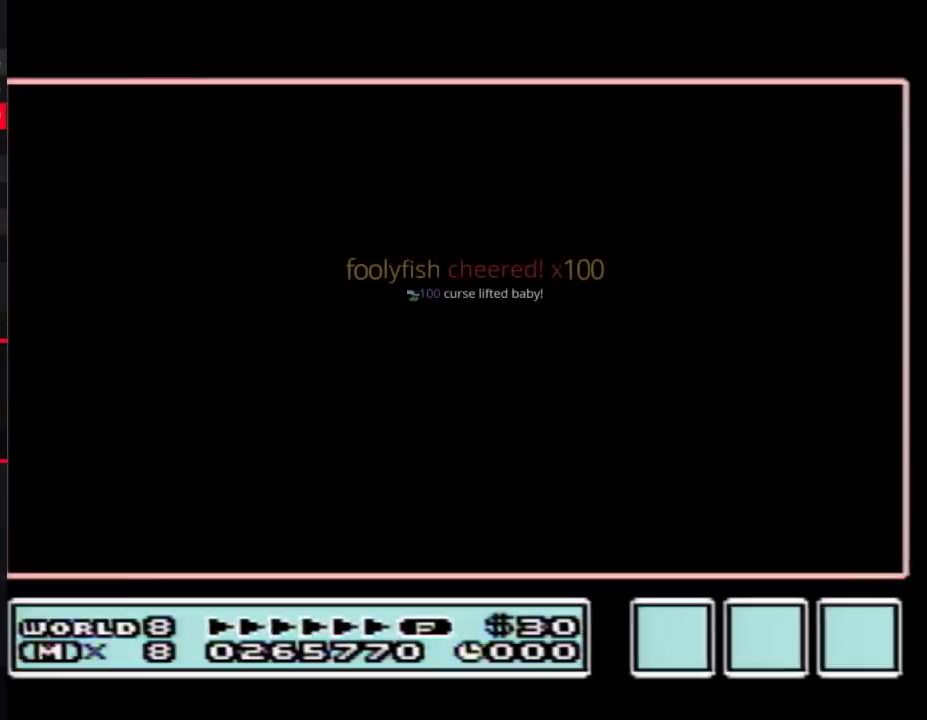
{"buttons": ["DPAD_LEFT"], "events": []}
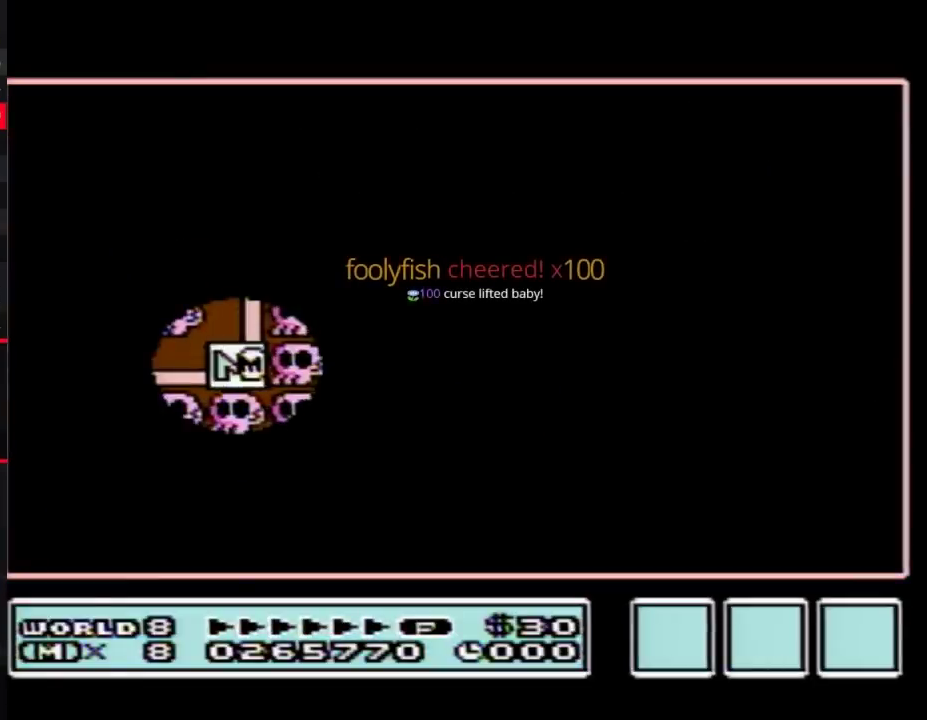
{"buttons": ["DPAD_LEFT"], "events": []}
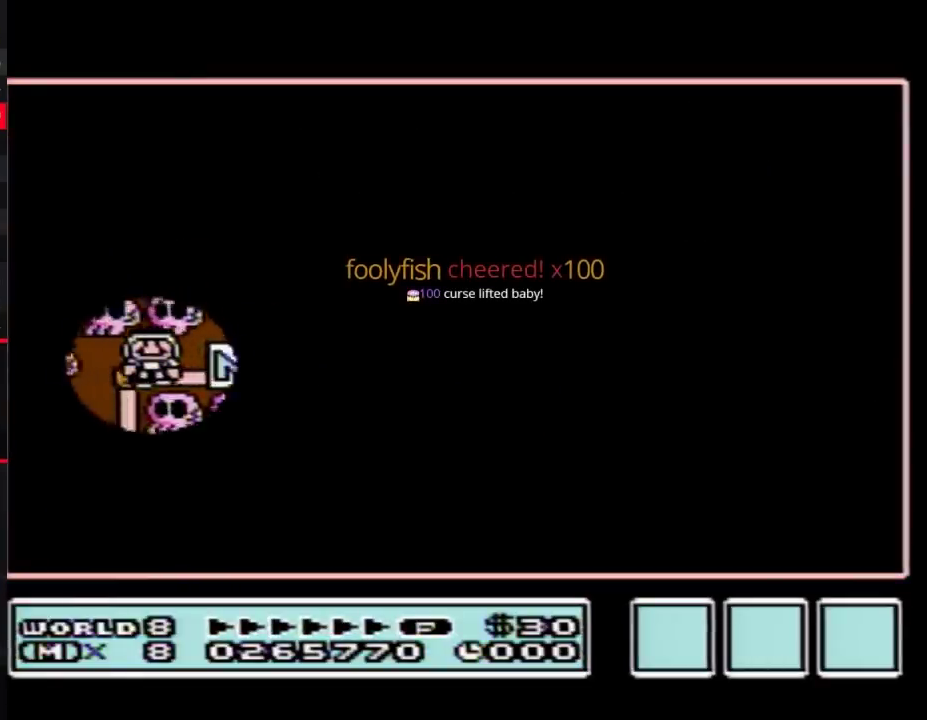
{"buttons": ["DPAD_DOWN"], "events": [[50, "DPAD_LEFT", "up"], [183, "DPAD_DOWN", "down"]]}
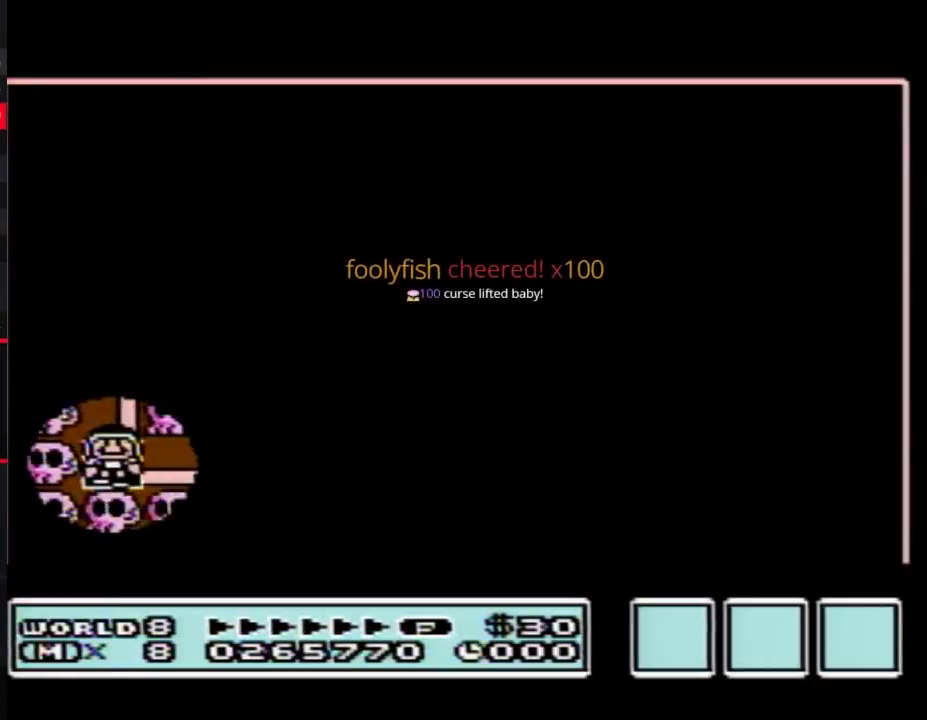
{"buttons": ["DPAD_DOWN"], "events": []}
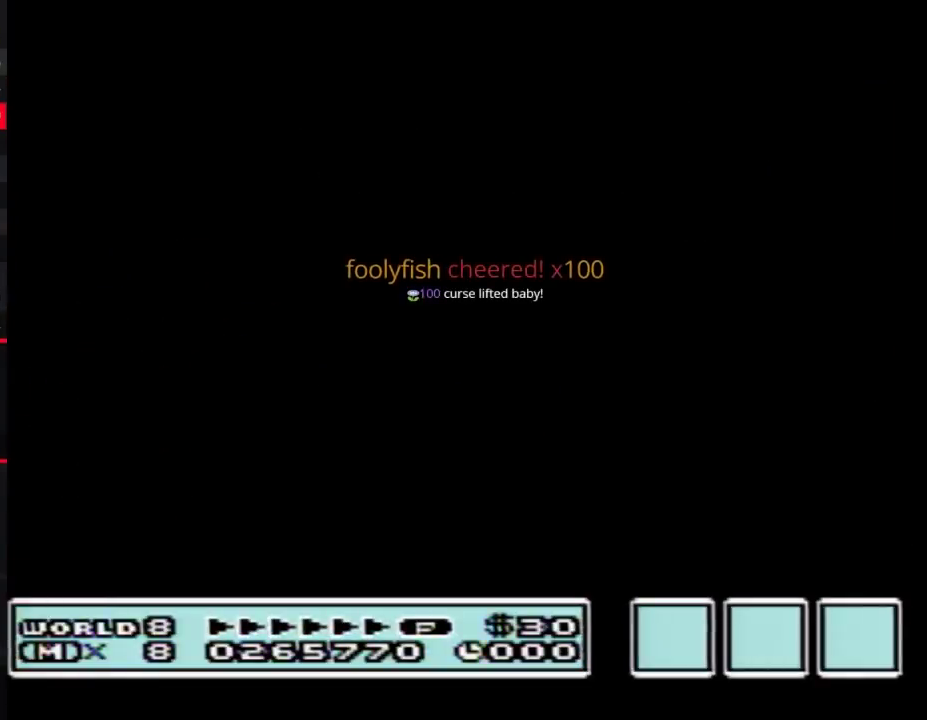
{"buttons": ["DPAD_DOWN"], "events": []}
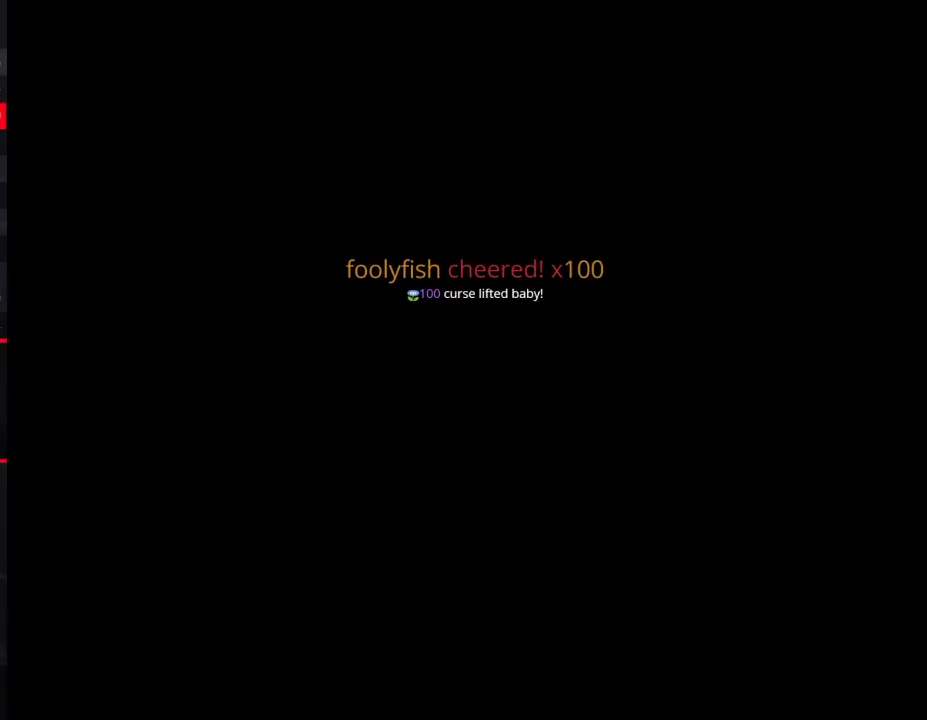
{"buttons": ["B", "DPAD_RIGHT"], "events": [[50, "DPAD_DOWN", "up"], [83, "A", "down"], [150, "A", "up"], [150, "B", "down"], [150, "DPAD_RIGHT", "down"]]}
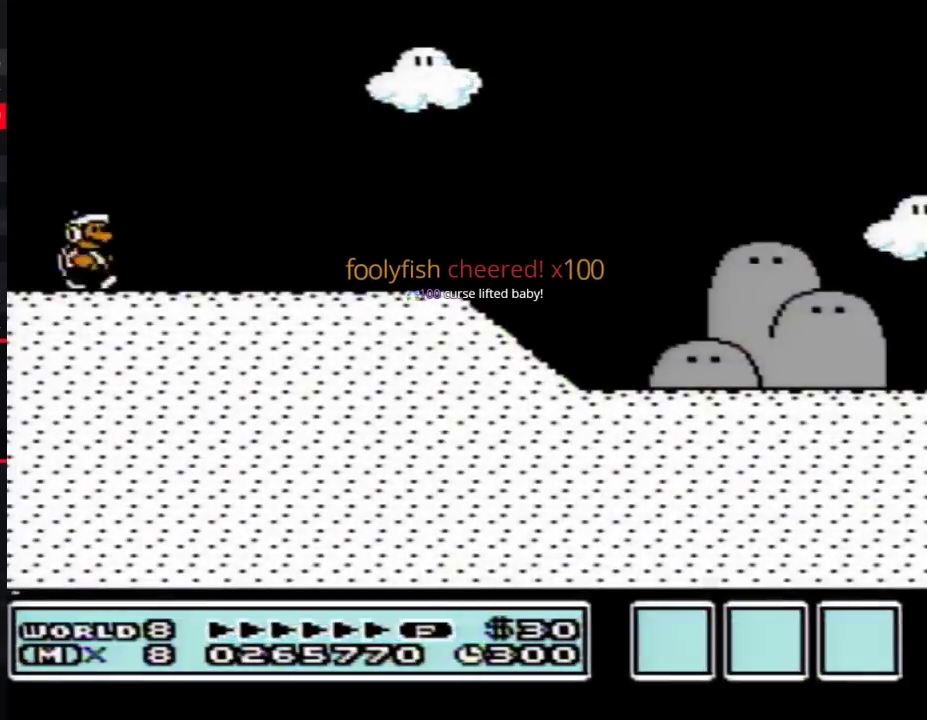
{"buttons": ["B", "DPAD_RIGHT"], "events": []}
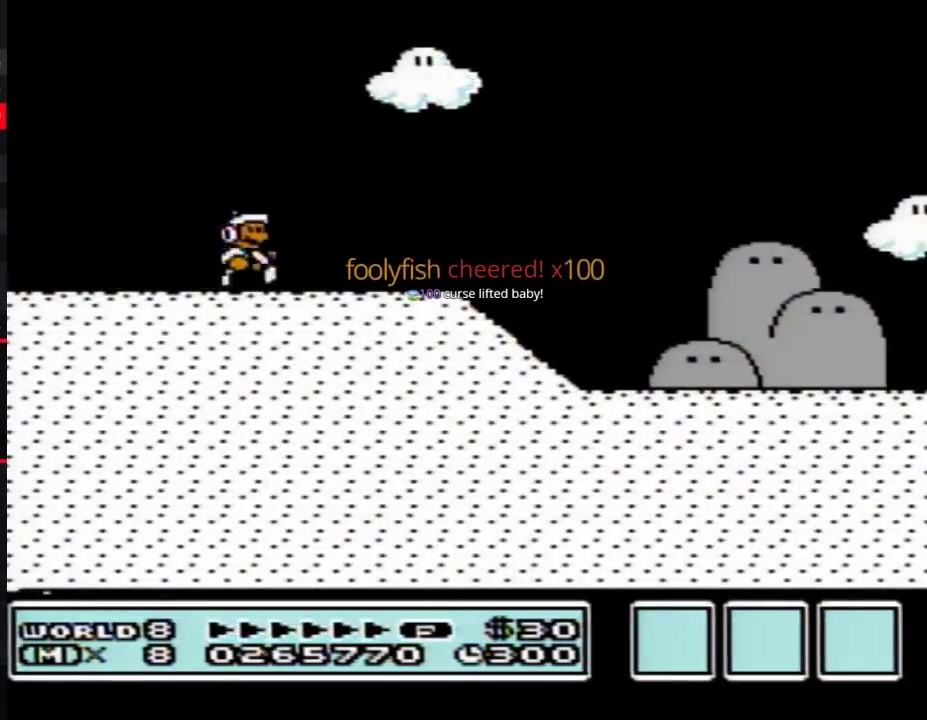
{"buttons": ["B", "DPAD_RIGHT"], "events": []}
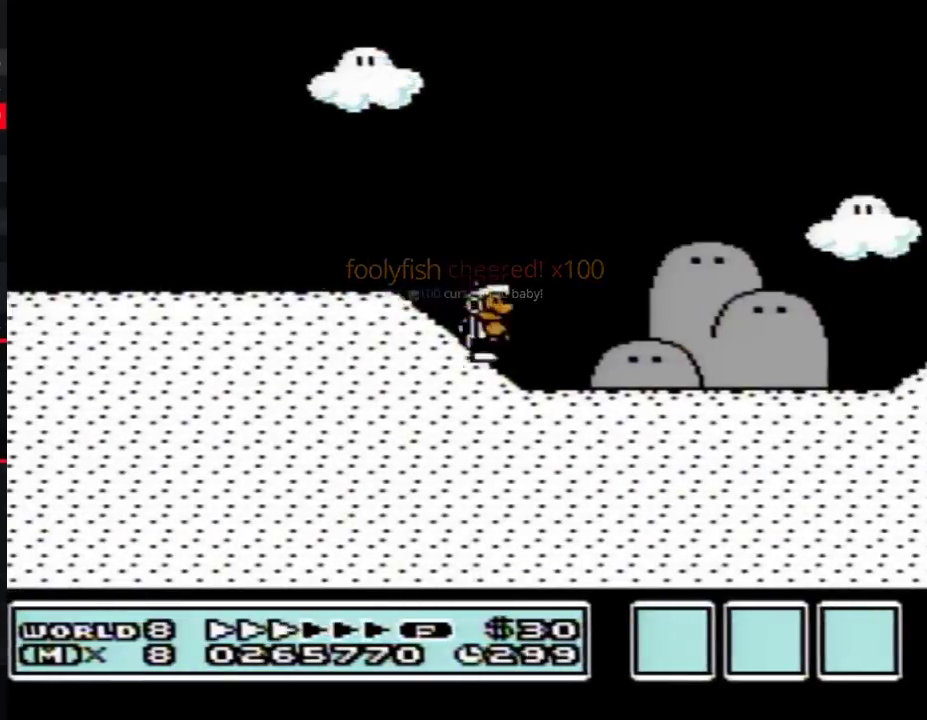
{"buttons": ["B", "DPAD_RIGHT"], "events": []}
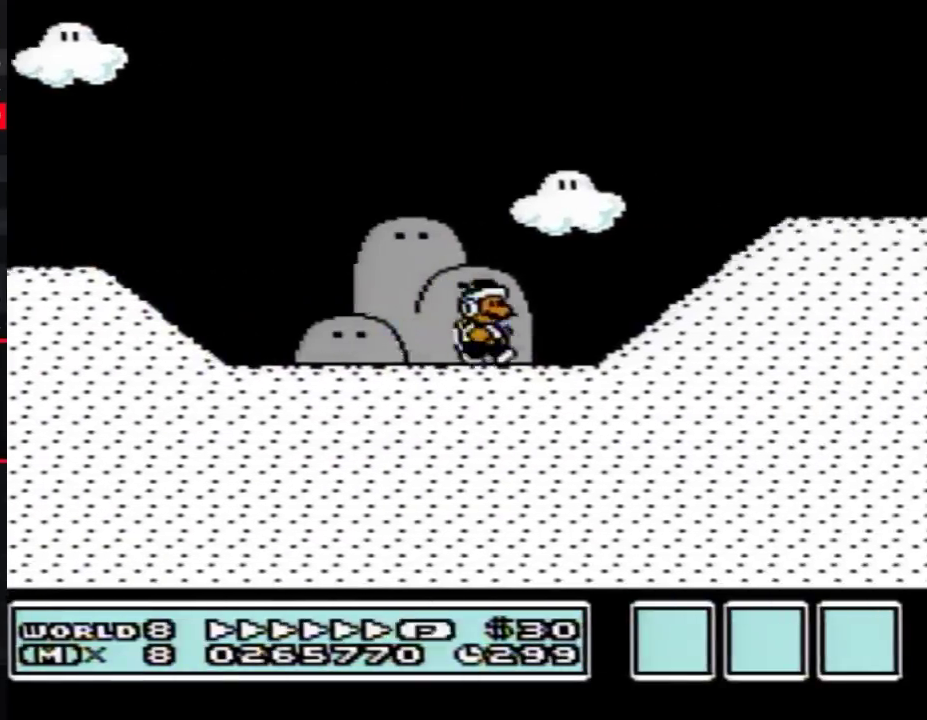
{"buttons": ["B", "DPAD_RIGHT"], "events": [[117, "A", "down"], [250, "A", "up"]]}
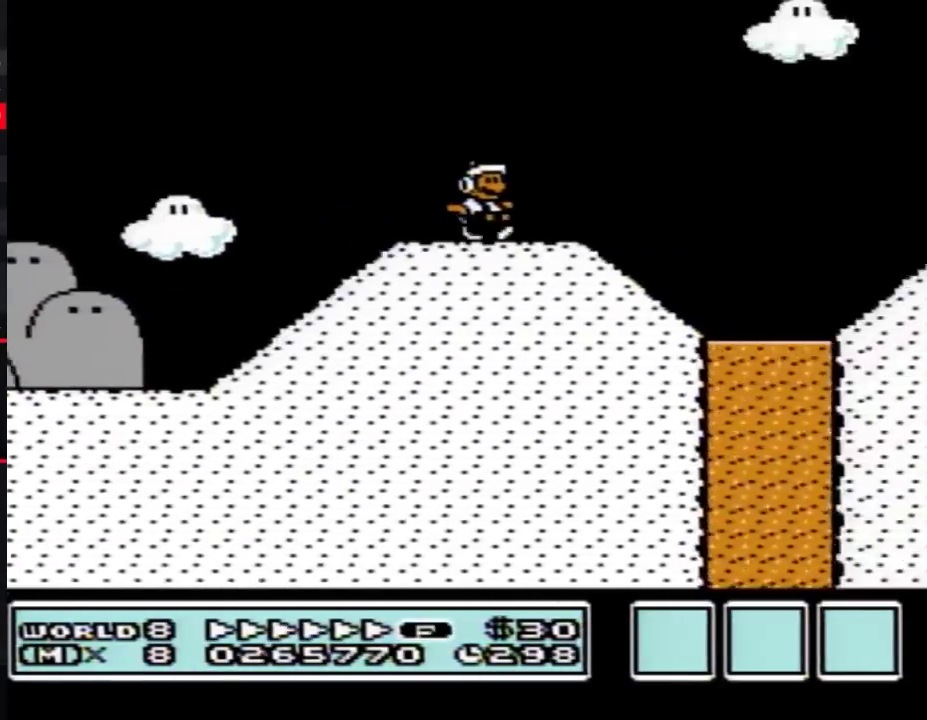
{"buttons": ["B", "DPAD_RIGHT"], "events": [[267, "A", "down"], [367, "A", "up"]]}
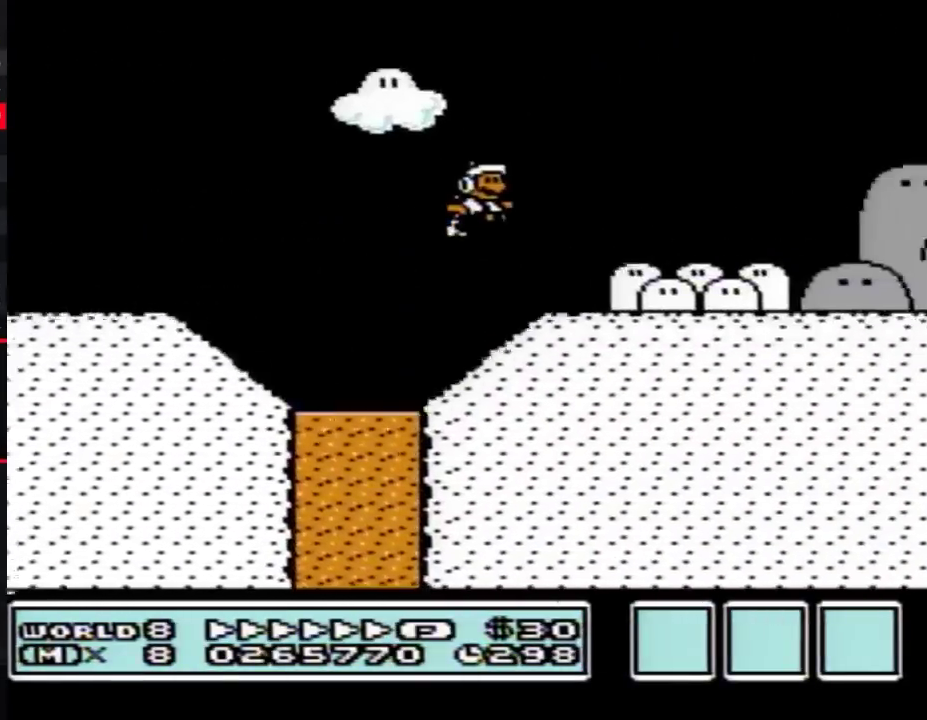
{"buttons": ["B", "DPAD_RIGHT"], "events": []}
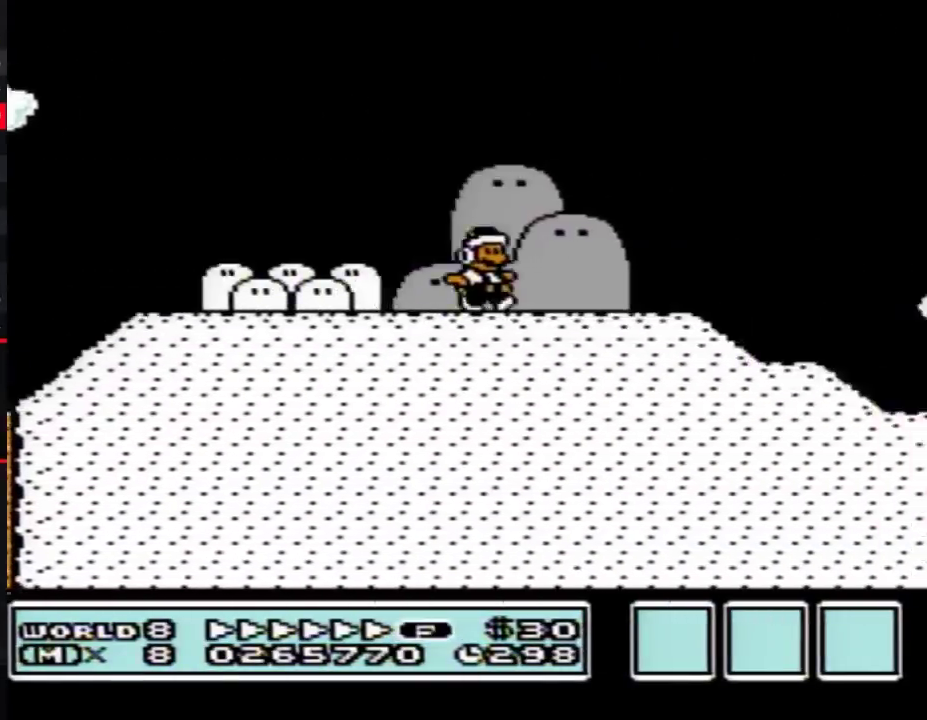
{"buttons": ["B", "DPAD_RIGHT"], "events": []}
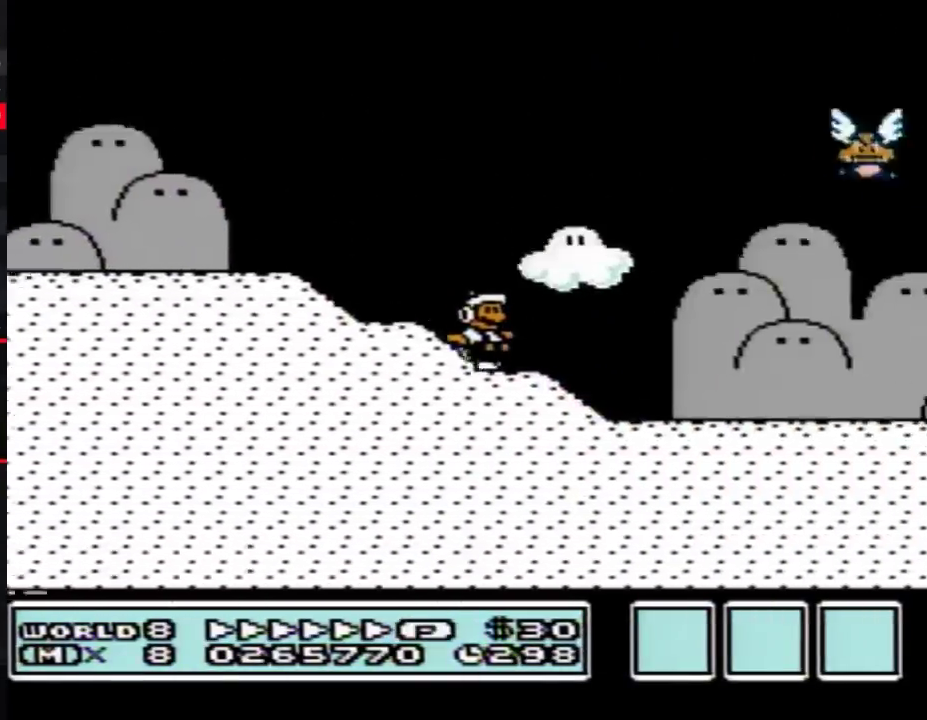
{"buttons": ["B", "DPAD_RIGHT"], "events": [[183, "B", "up"], [250, "B", "down"]]}
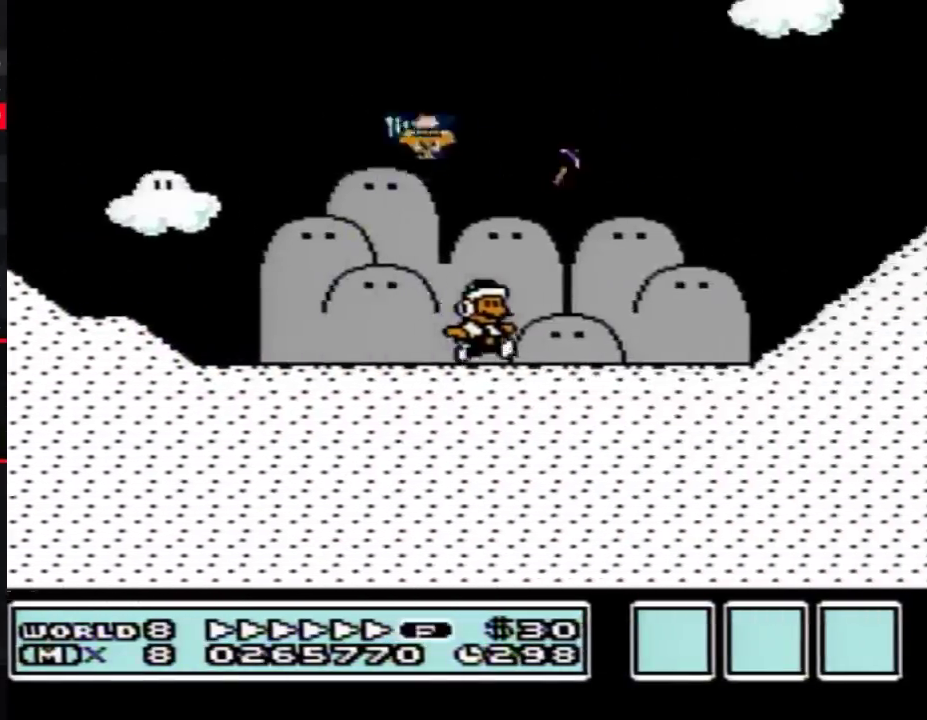
{"buttons": ["A", "B", "DPAD_RIGHT"], "events": [[267, "A", "down"]]}
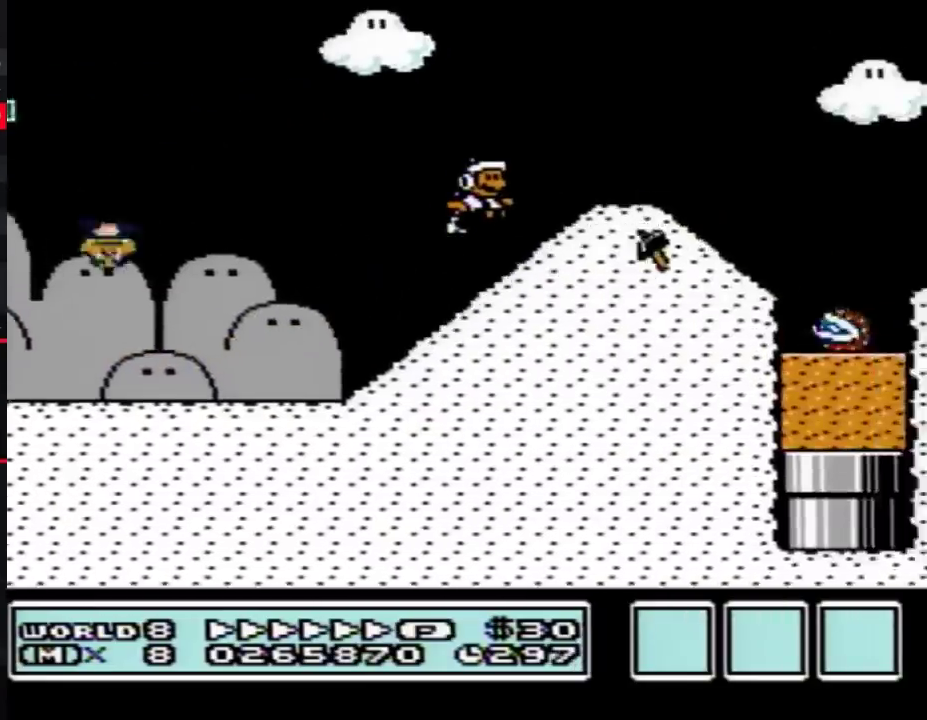
{"buttons": ["B", "DPAD_RIGHT"], "events": [[217, "A", "up"]]}
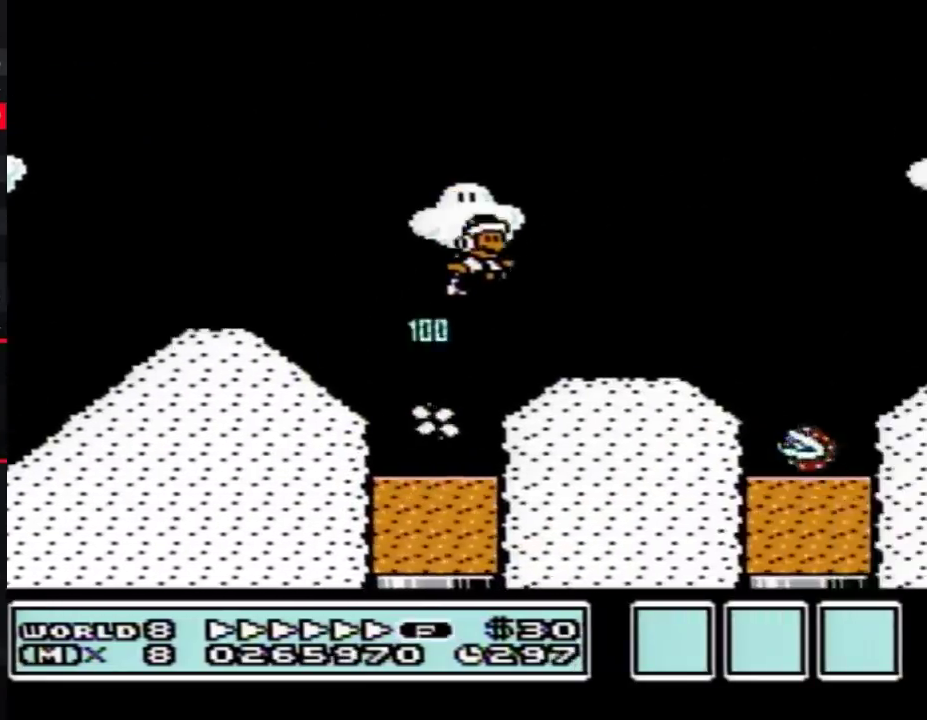
{"buttons": ["A", "B", "DPAD_RIGHT"], "events": [[217, "A", "down"]]}
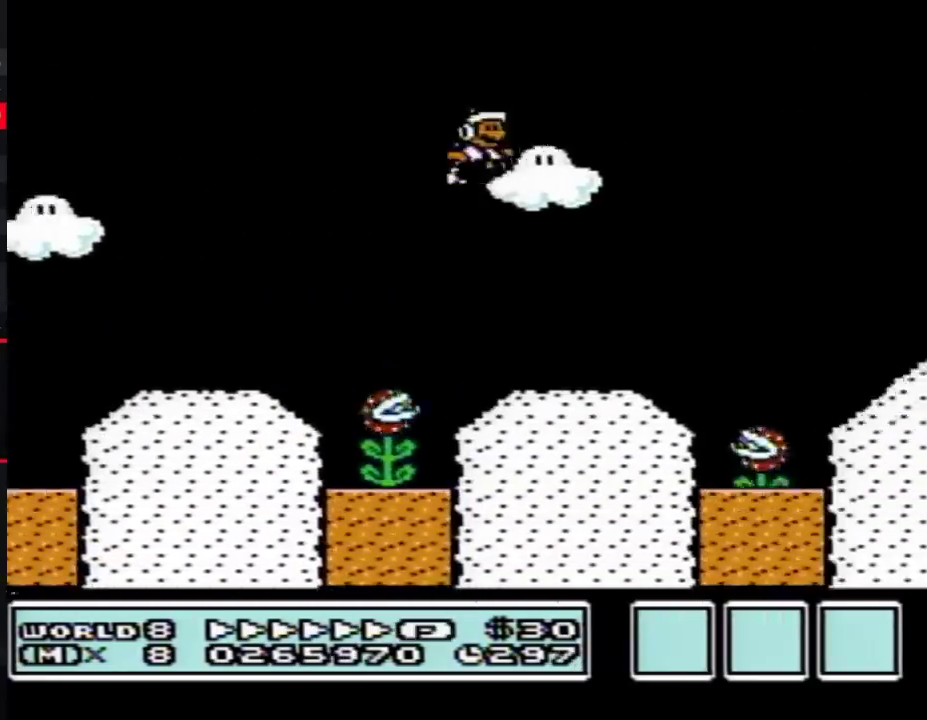
{"buttons": ["B", "DPAD_RIGHT"], "events": [[150, "A", "up"]]}
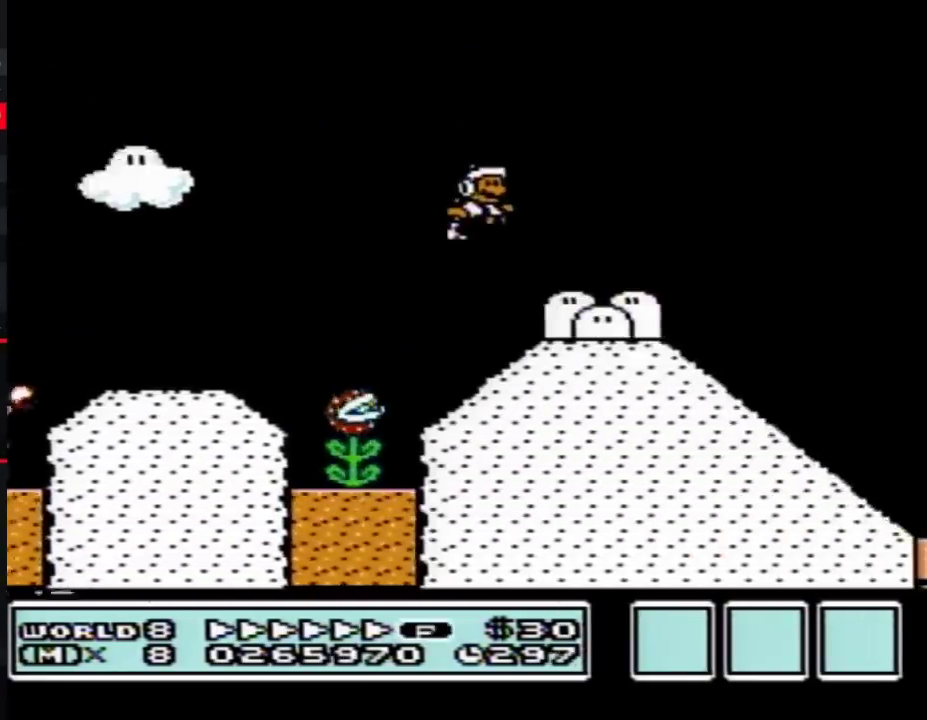
{"buttons": ["A", "B", "DPAD_RIGHT"], "events": [[467, "A", "down"]]}
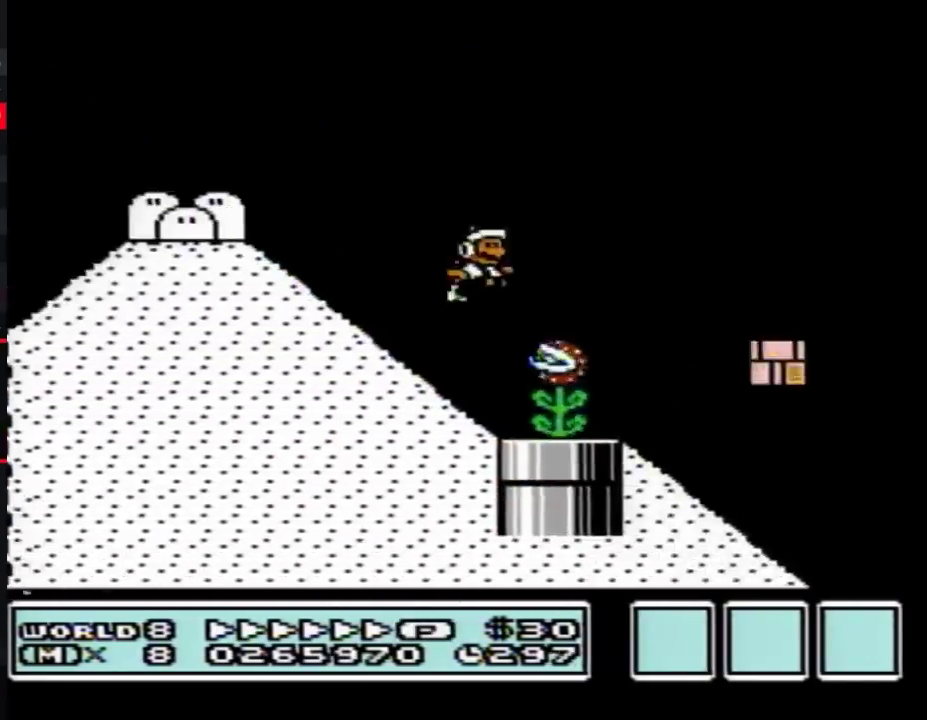
{"buttons": ["B", "DPAD_RIGHT"], "events": [[217, "A", "up"]]}
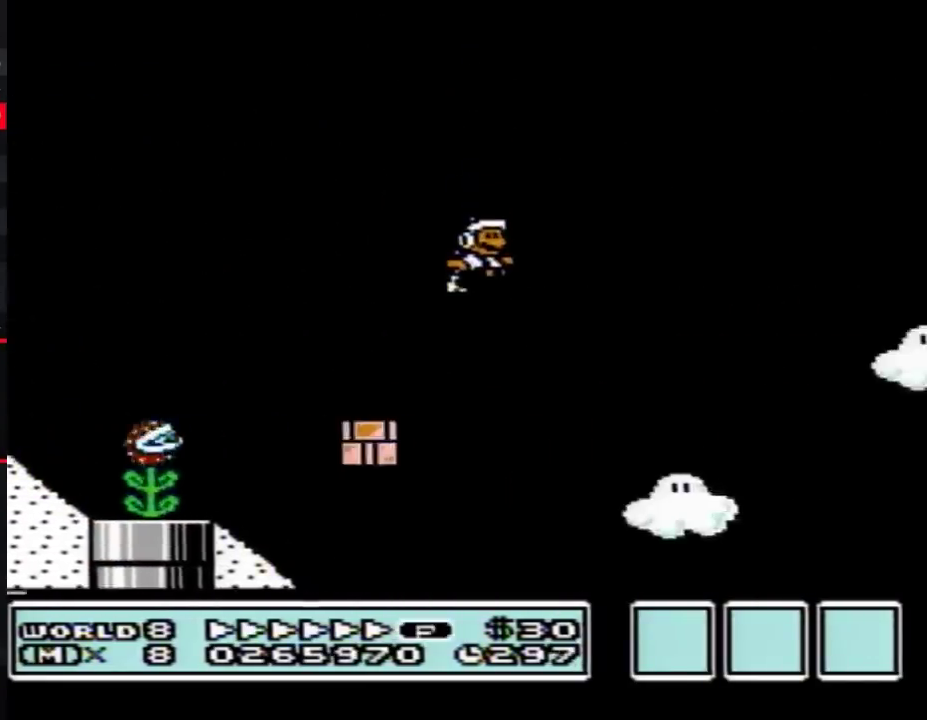
{"buttons": ["B", "DPAD_RIGHT"], "events": []}